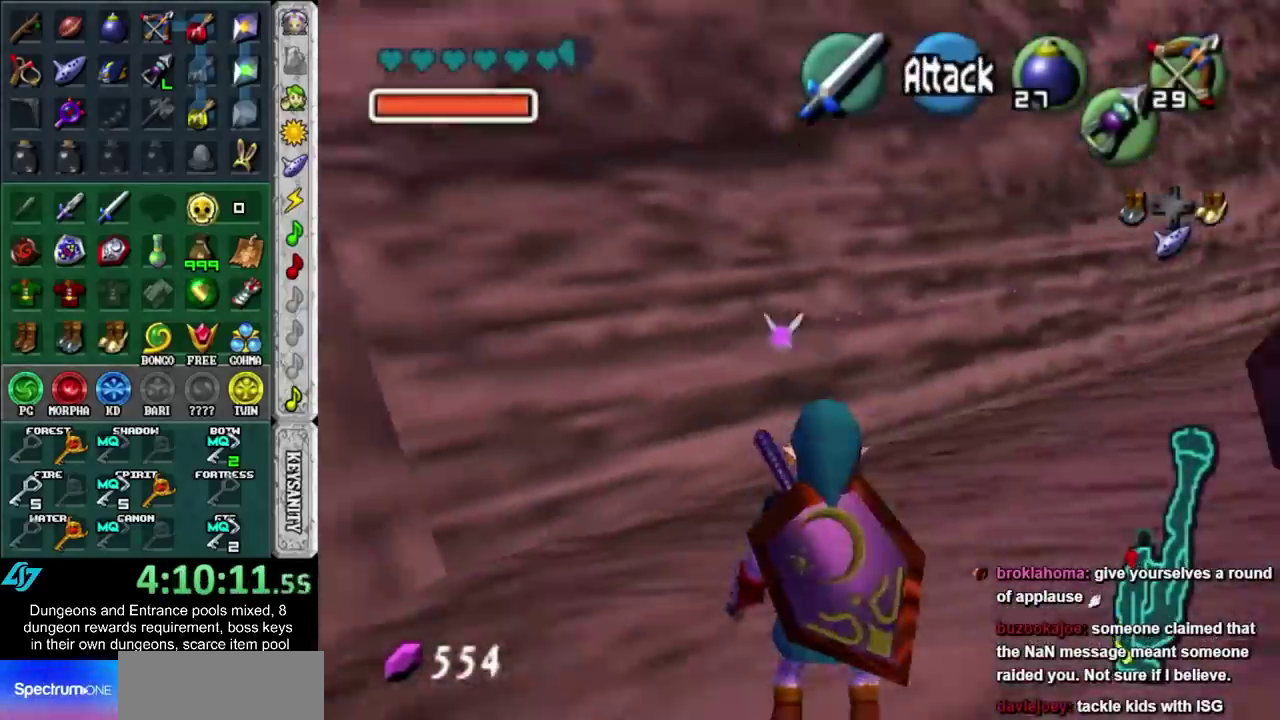
Gameplay with a controller (Nintendo layout); each line is a JSON object with the inputs held at the frame after it. "events" lists button and stick changes between this image and that frame as [ms after this image, input, new state], when the widget could be followed in between. Not read: L3 R3.
{"buttons": ["L1"], "left_stick": "center", "right_stick": "center", "events": []}
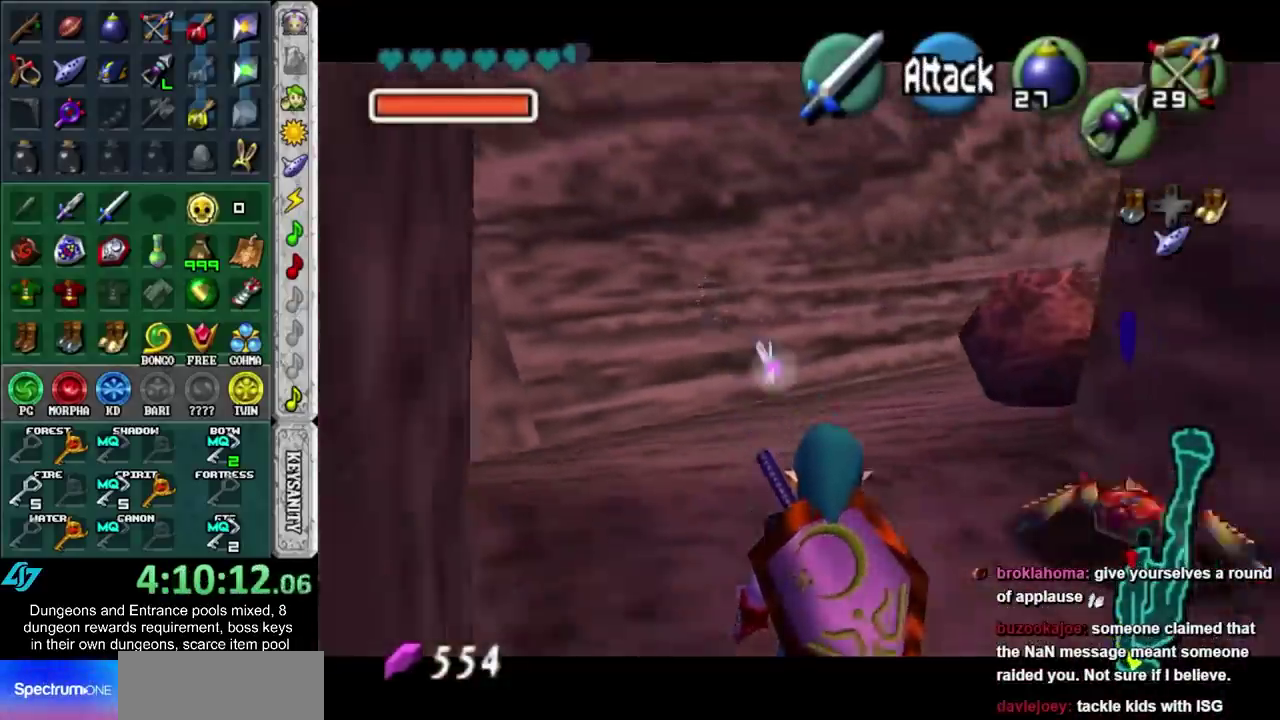
{"buttons": ["L1"], "left_stick": "center", "right_stick": "center", "events": []}
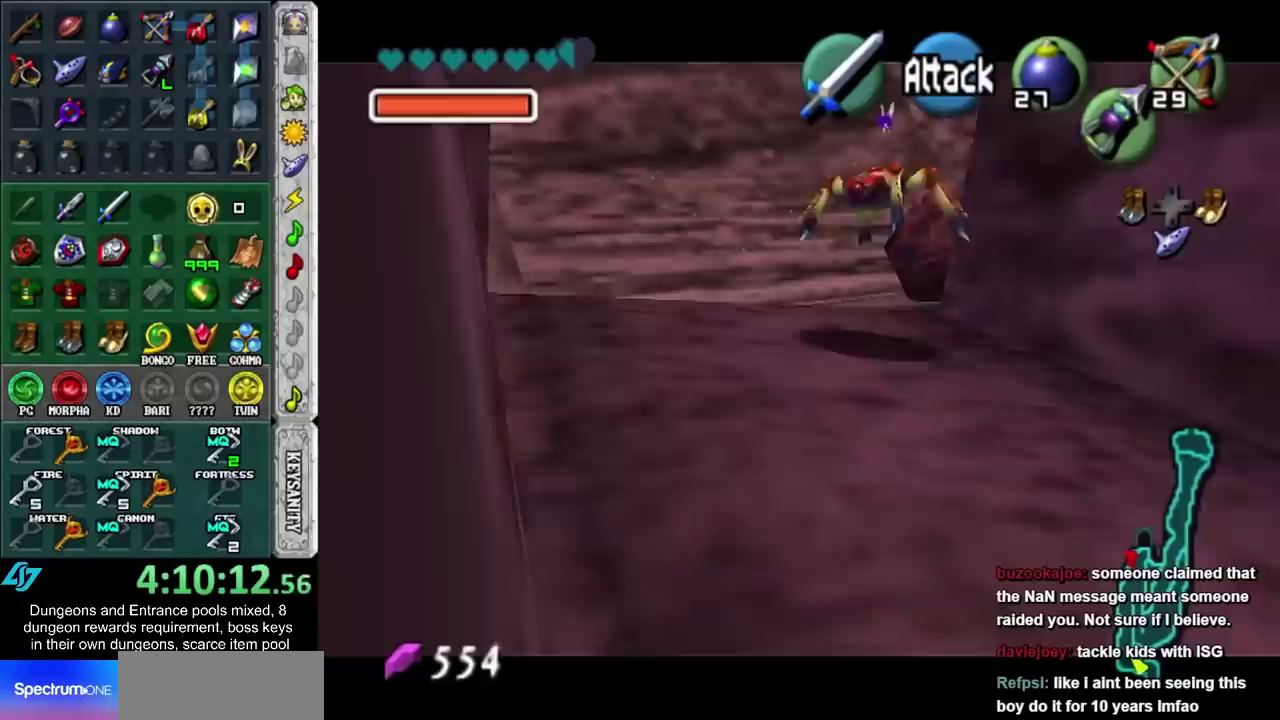
{"buttons": ["L1"], "left_stick": "center", "right_stick": "center", "events": []}
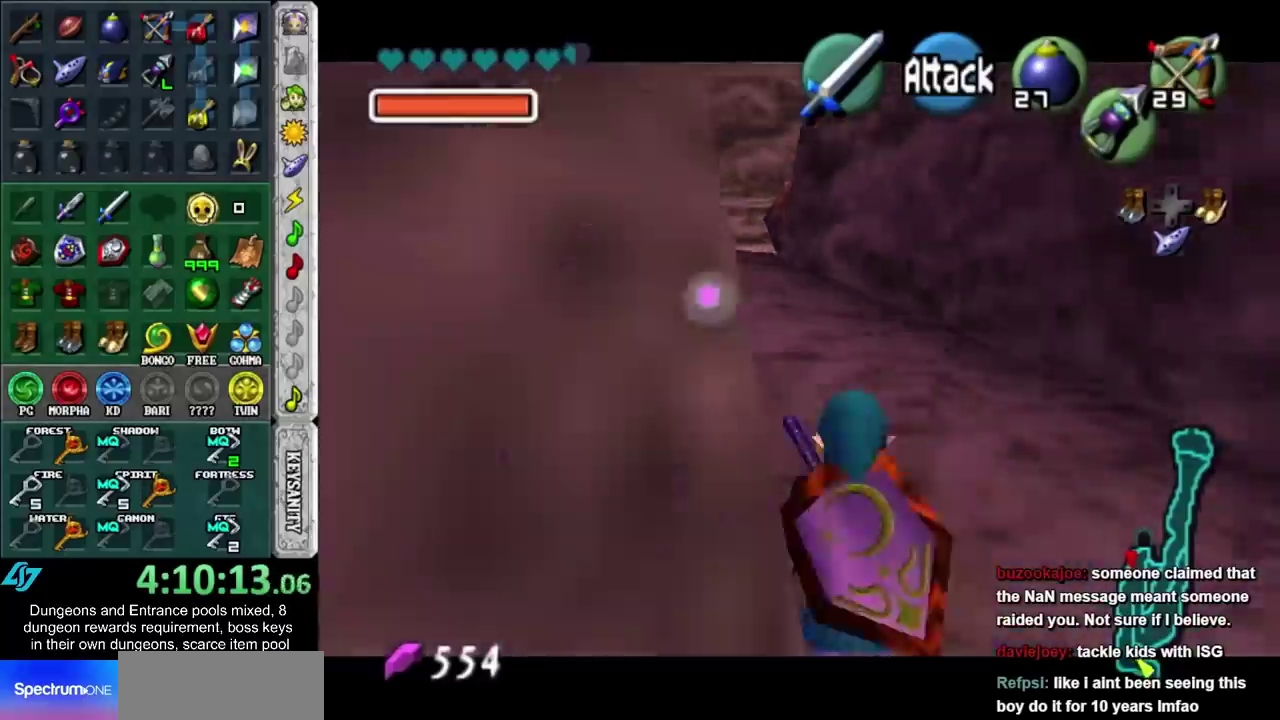
{"buttons": ["L1"], "left_stick": "center", "right_stick": "center", "events": []}
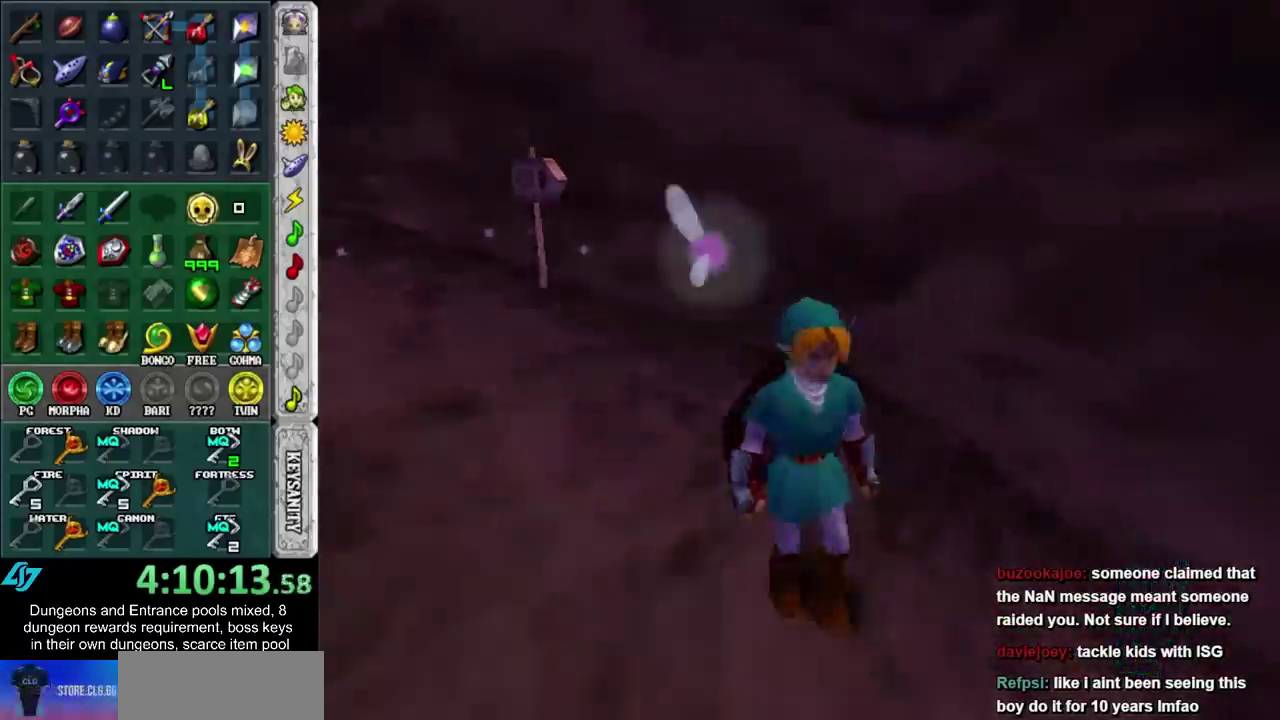
{"buttons": [], "left_stick": "up", "right_stick": "center", "events": [[117, "L1", "up"], [367, "left_stick", "up"]]}
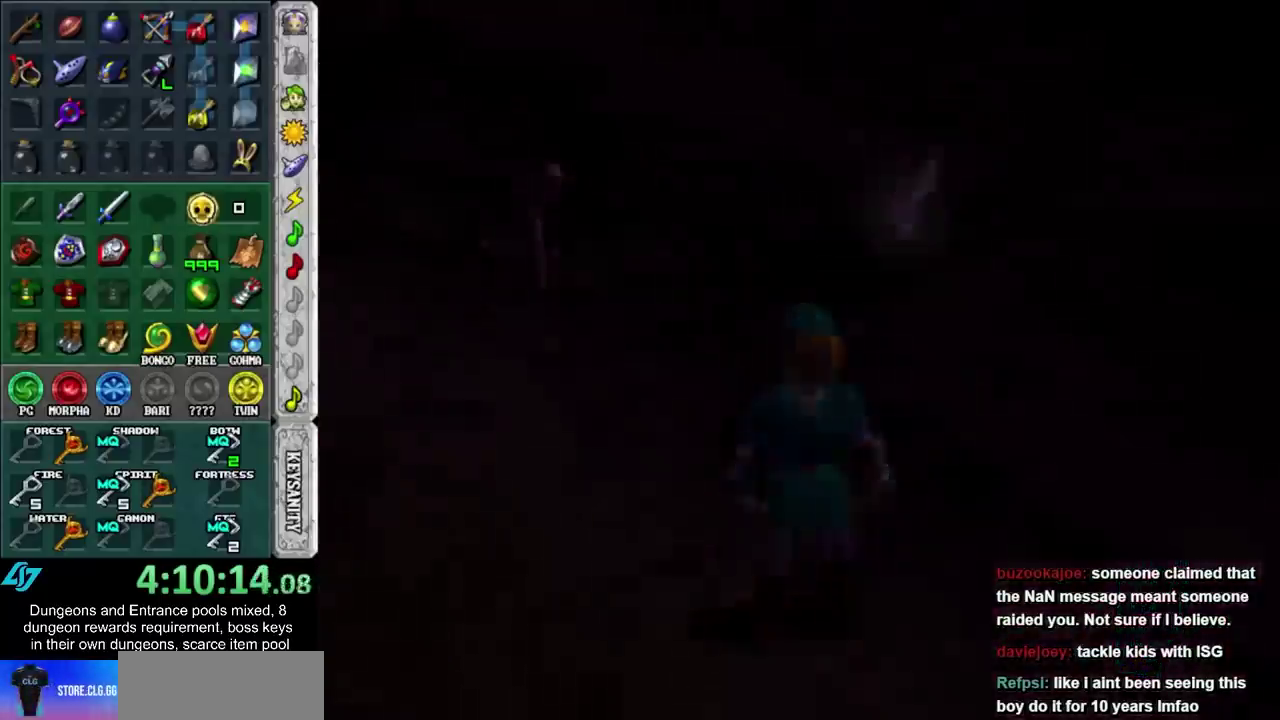
{"buttons": [], "left_stick": "up", "right_stick": "center", "events": []}
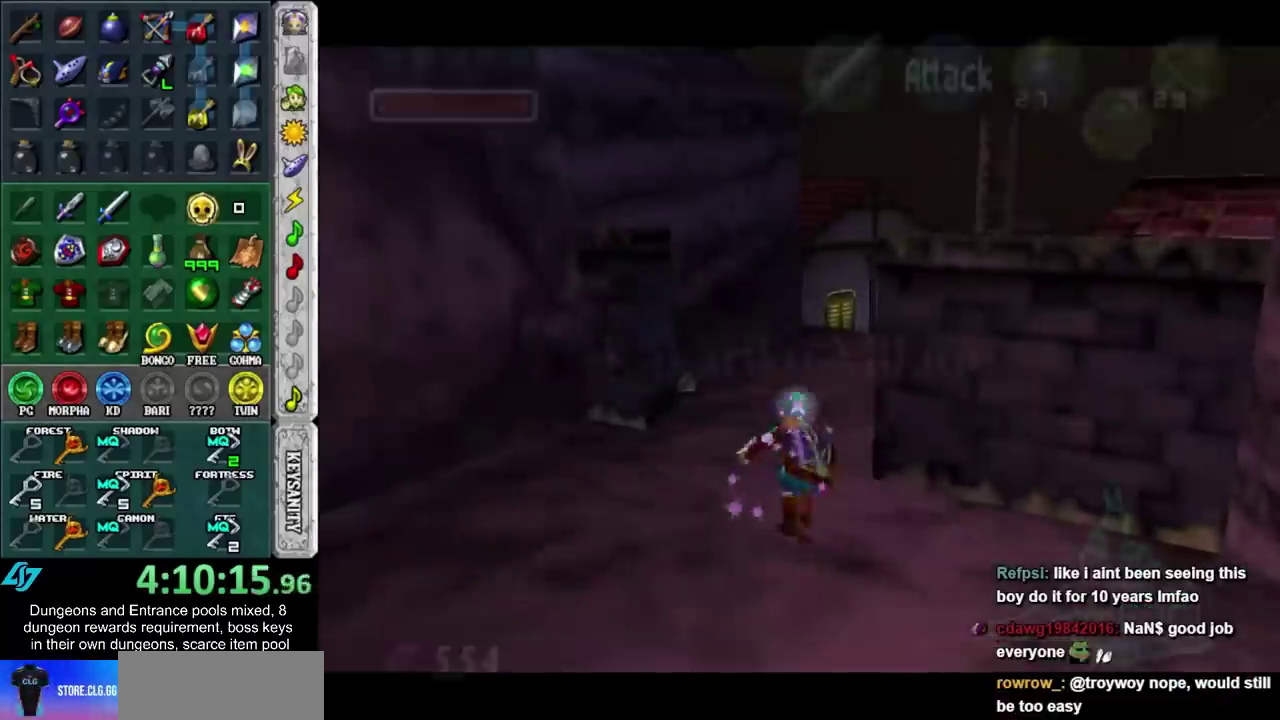
{"buttons": [], "left_stick": "up", "right_stick": "center", "events": [[17, "left_stick", "up-right"], [233, "left_stick", "up"]]}
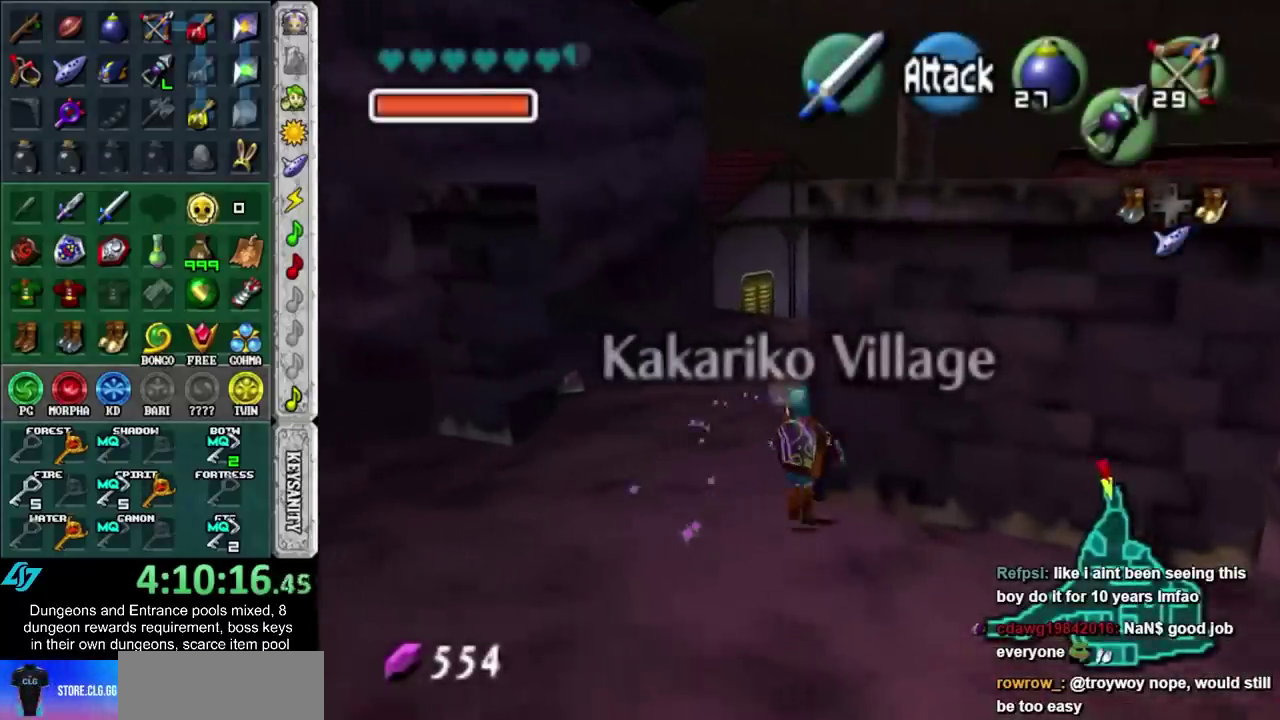
{"buttons": [], "left_stick": "up", "right_stick": "center", "events": []}
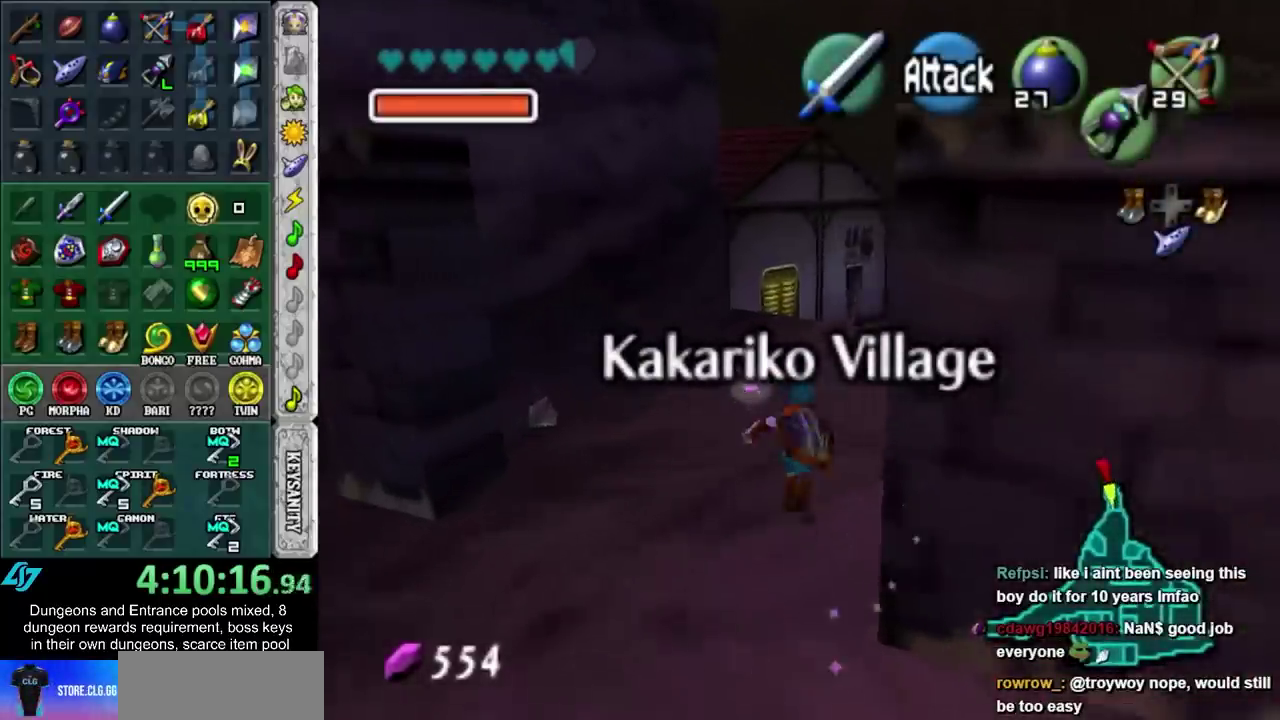
{"buttons": [], "left_stick": "up", "right_stick": "center", "events": []}
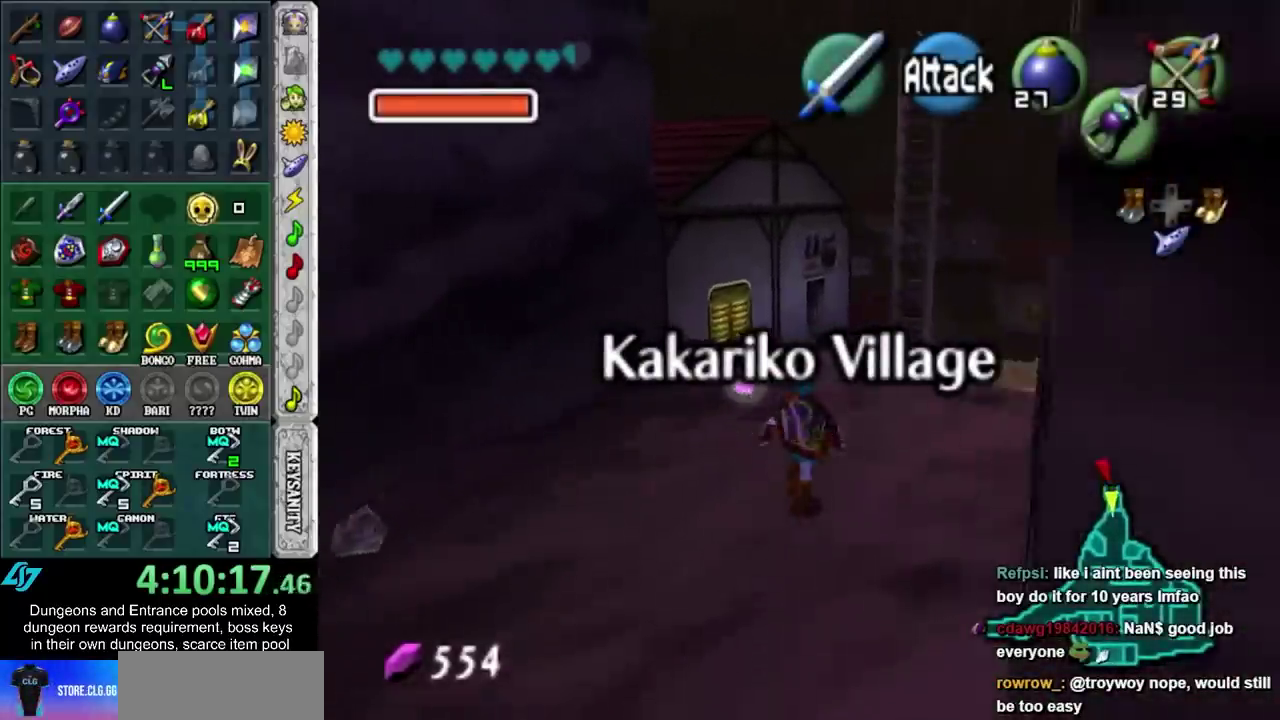
{"buttons": [], "left_stick": "up-left", "right_stick": "center", "events": [[300, "left_stick", "up-left"]]}
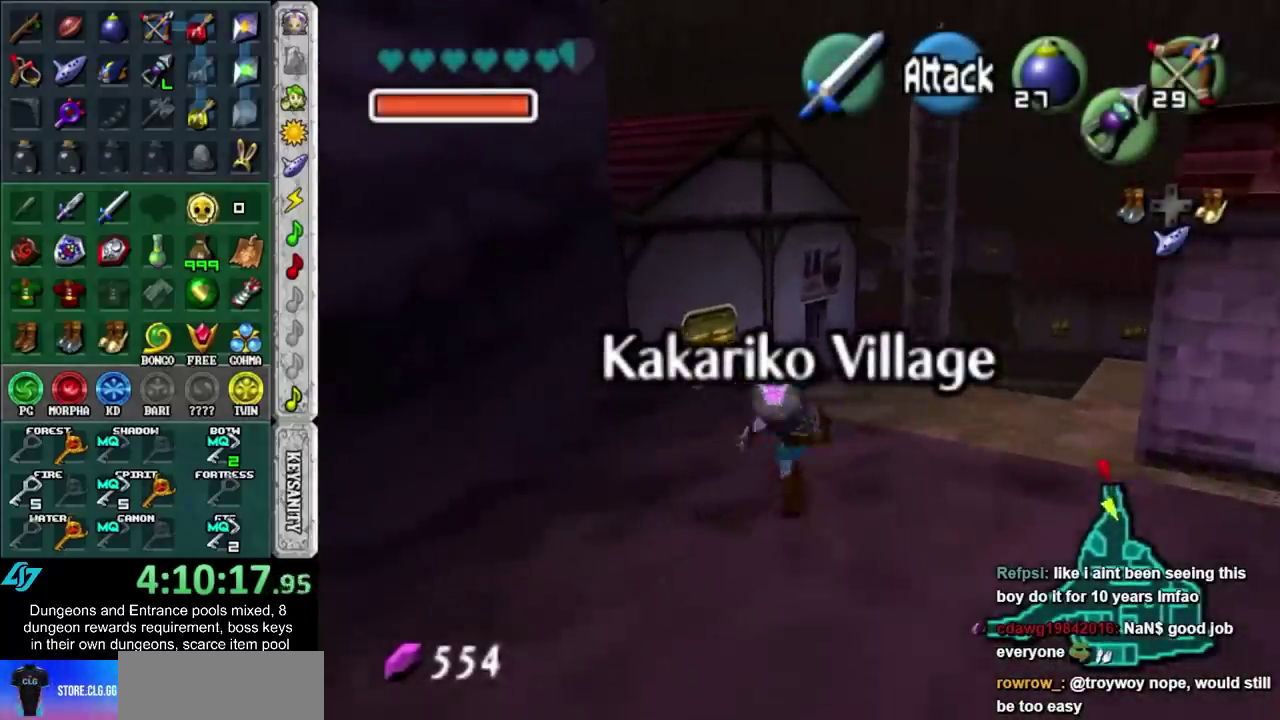
{"buttons": [], "left_stick": "up", "right_stick": "center", "events": [[233, "left_stick", "up"]]}
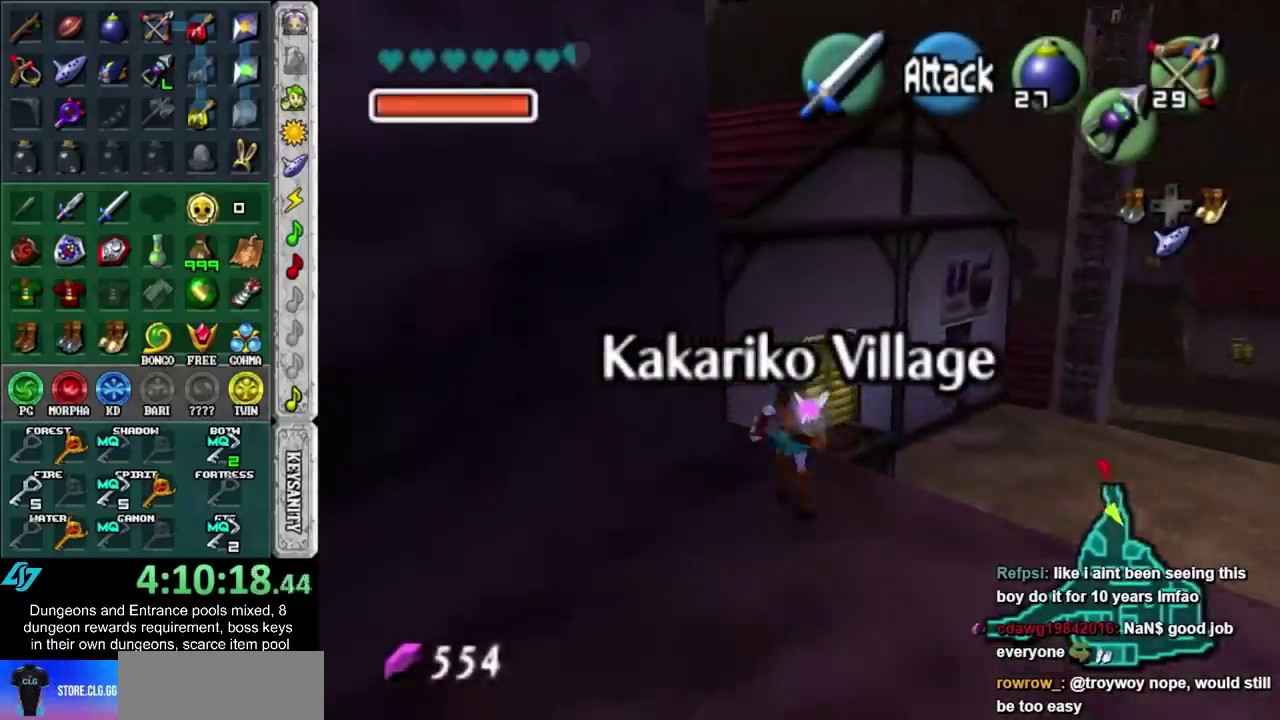
{"buttons": ["L1"], "left_stick": "up", "right_stick": "center"}
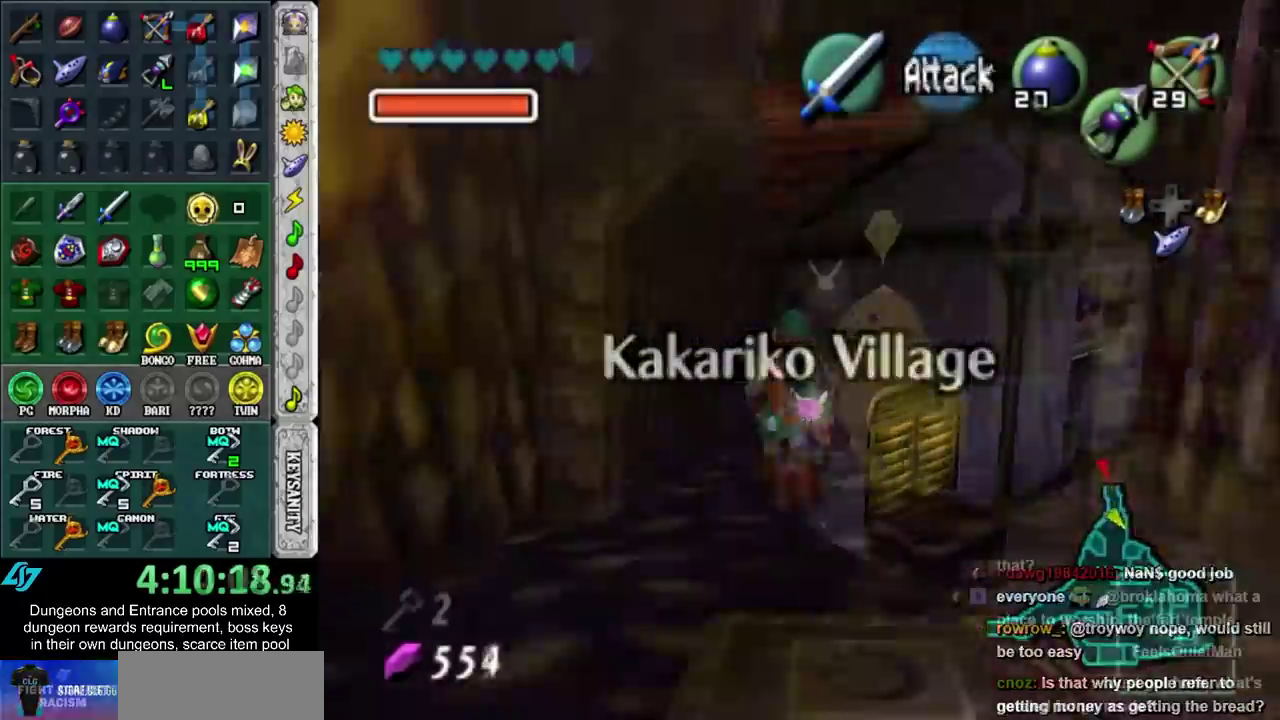
{"buttons": ["A"], "left_stick": "center", "right_stick": "center"}
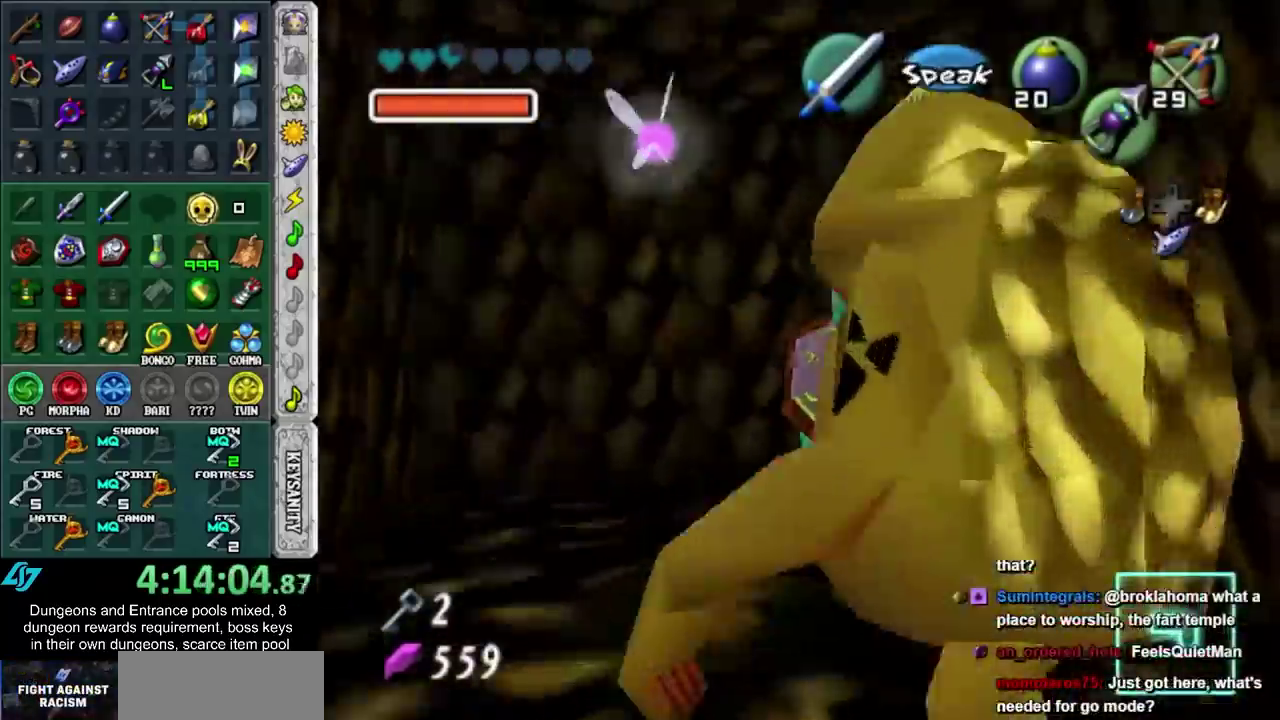
{"buttons": [], "left_stick": "center", "right_stick": "center", "events": [[67, "A", "up"]]}
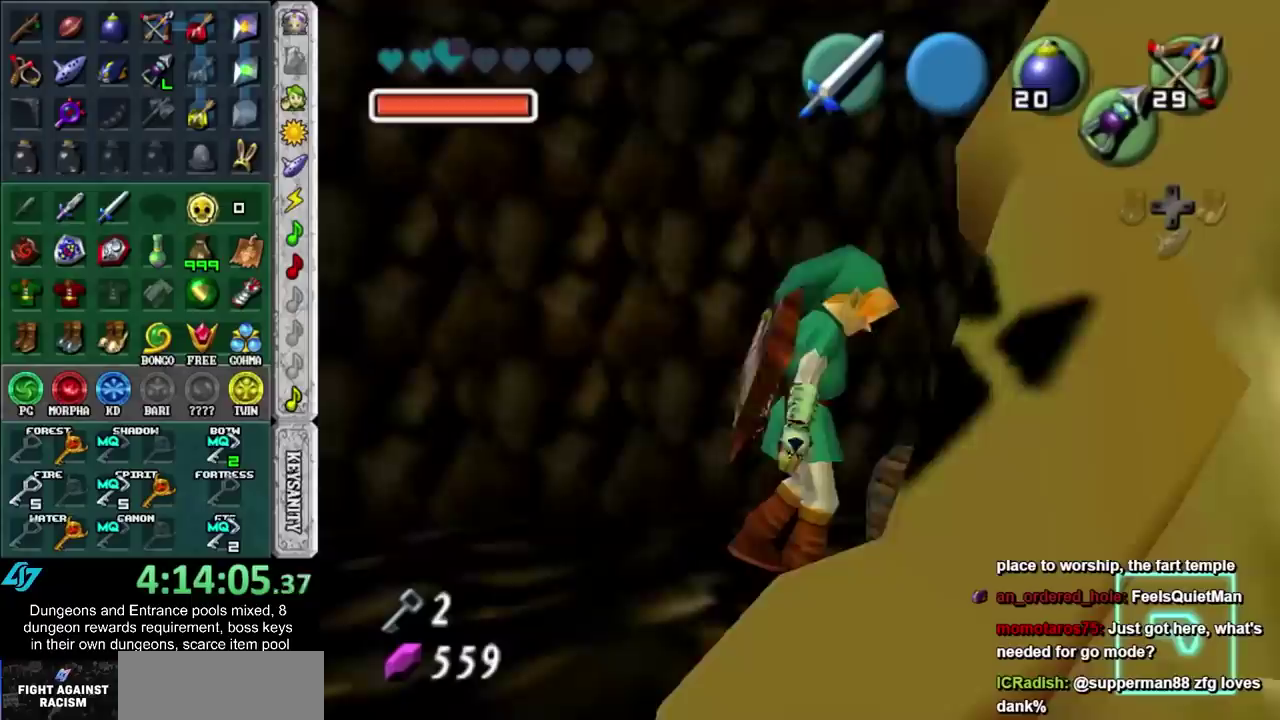
{"buttons": [], "left_stick": "down", "right_stick": "center", "events": [[367, "left_stick", "down"]]}
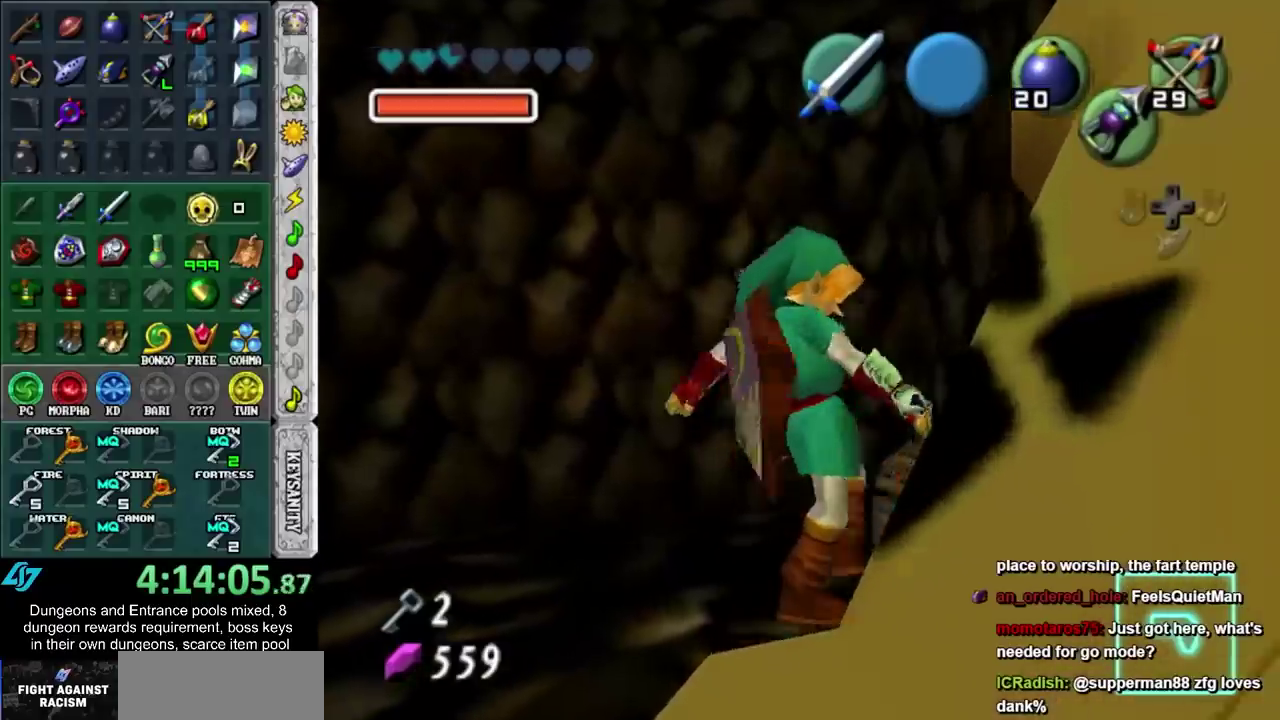
{"buttons": [], "left_stick": "down", "right_stick": "center", "events": []}
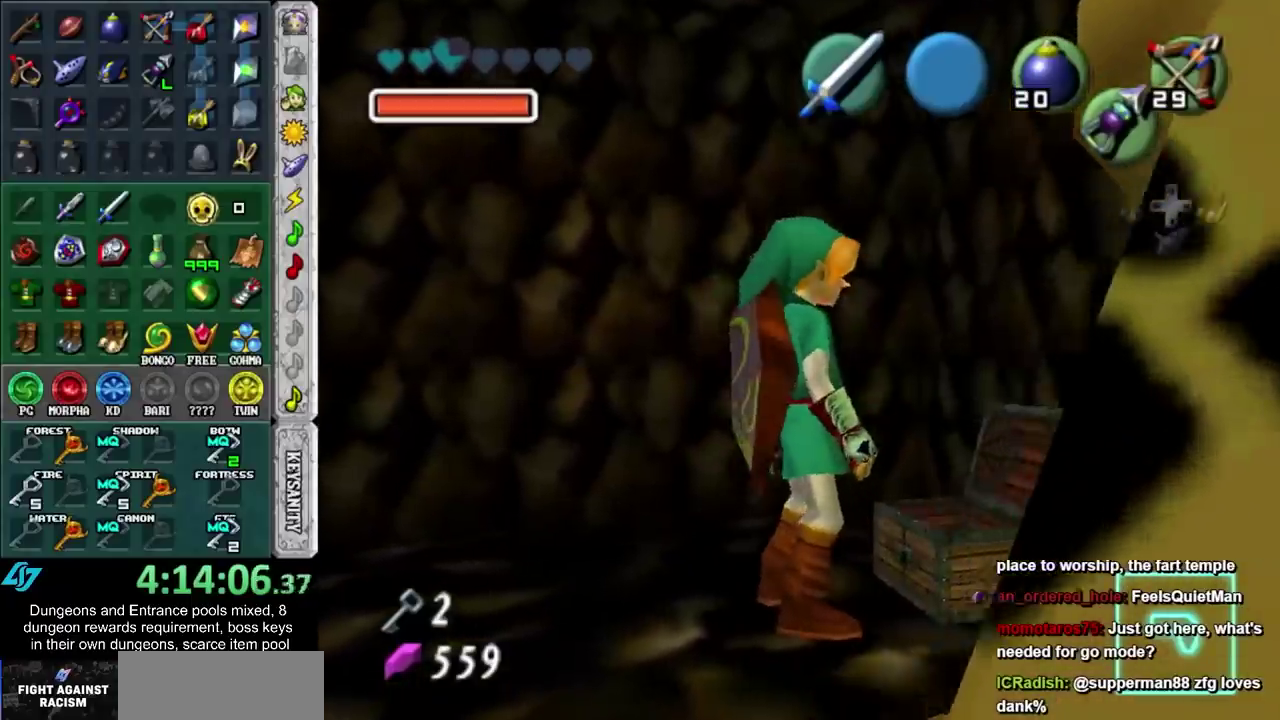
{"buttons": [], "left_stick": "down", "right_stick": "center", "events": []}
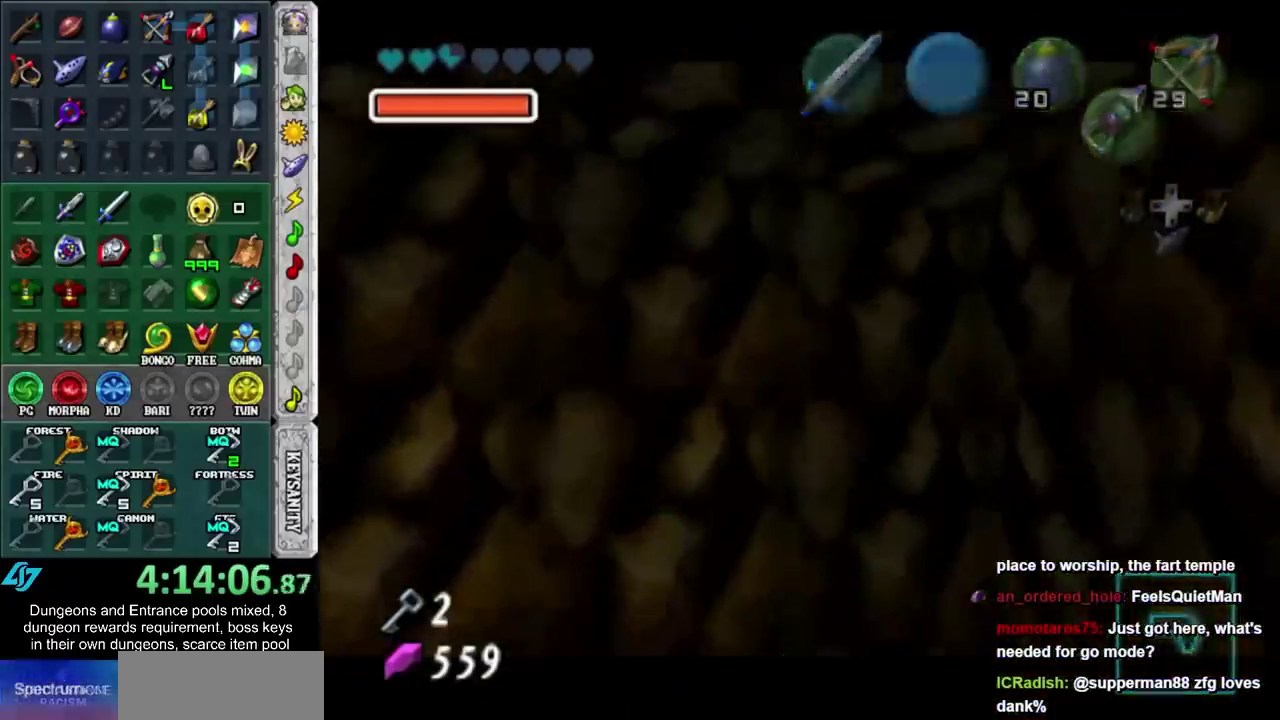
{"buttons": ["A", "B"], "left_stick": "down", "right_stick": "center", "events": [[317, "A", "down"], [400, "A", "up"], [467, "A", "down"], [467, "B", "down"]]}
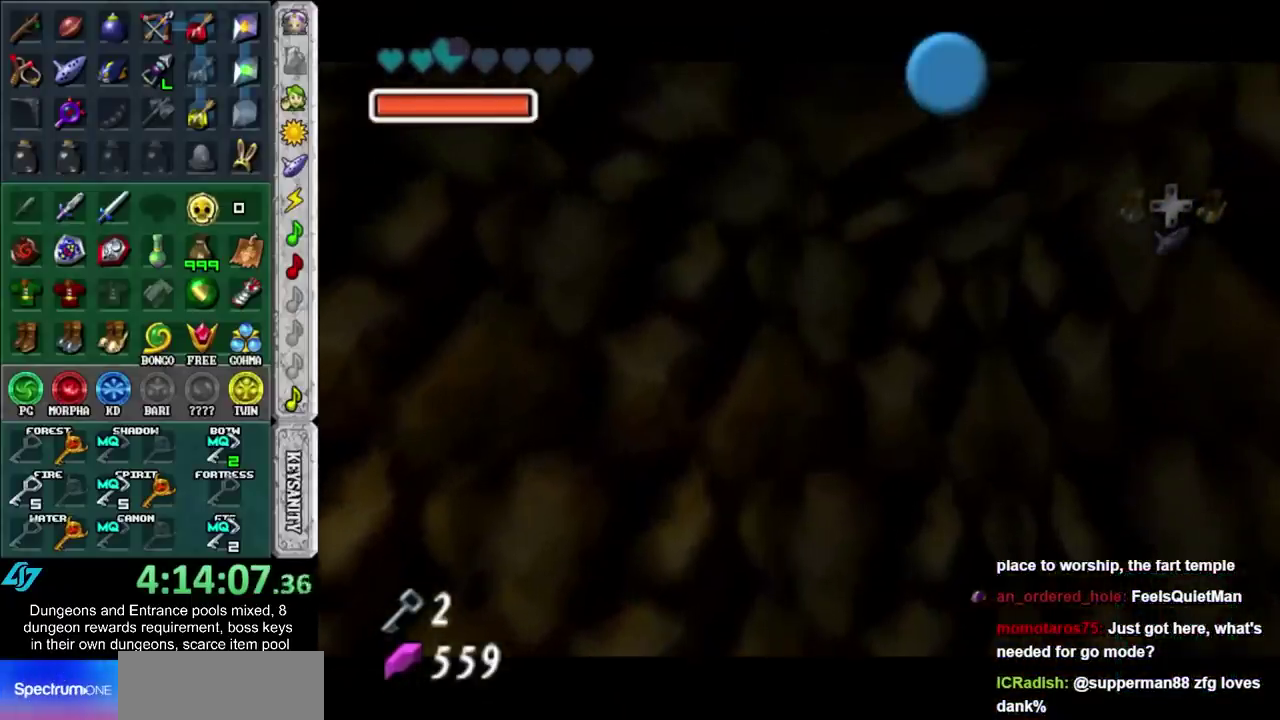
{"buttons": [], "left_stick": "down", "right_stick": "center", "events": [[67, "A", "up"], [67, "B", "up"], [133, "A", "down"], [133, "B", "down"], [183, "A", "up"], [183, "B", "up"], [283, "A", "down"], [283, "B", "down"], [350, "B", "up"], [383, "A", "up"], [433, "A", "down"], [433, "B", "down"], [500, "A", "up"], [500, "B", "up"]]}
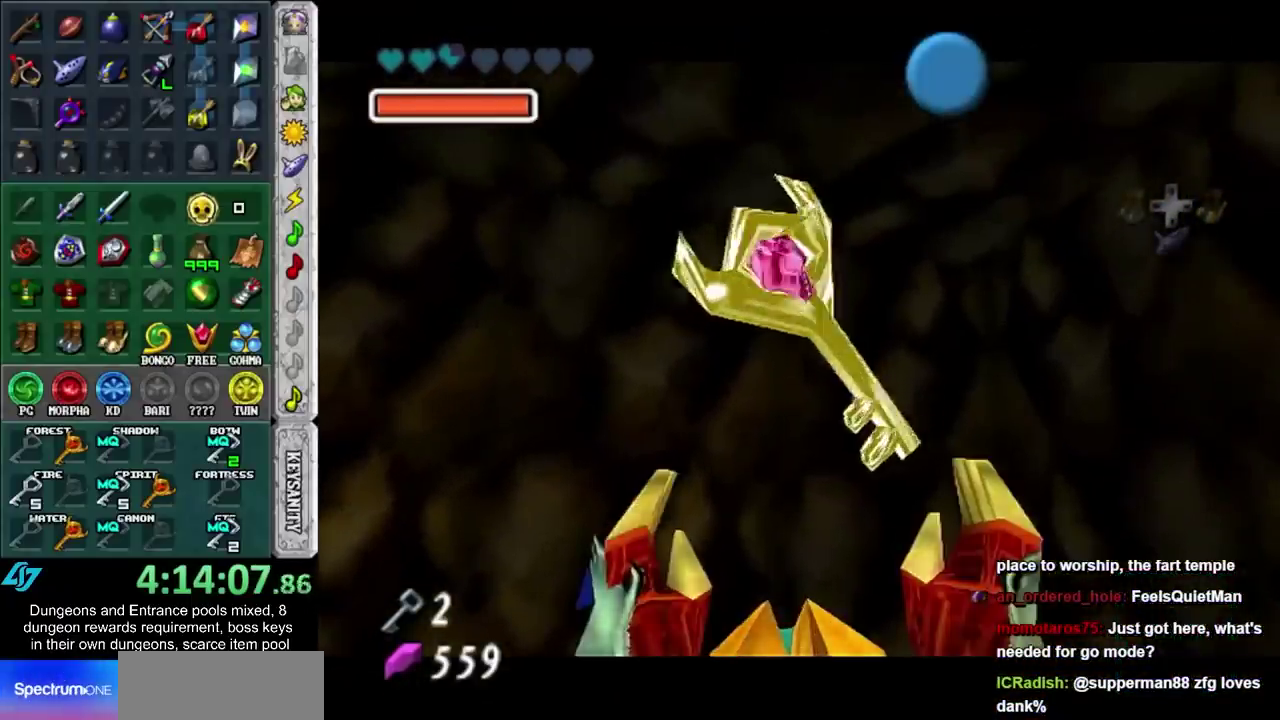
{"buttons": ["A"], "left_stick": "down", "right_stick": "center", "events": [[67, "A", "down"], [67, "B", "down"], [167, "A", "up"], [167, "B", "up"], [467, "A", "down"]]}
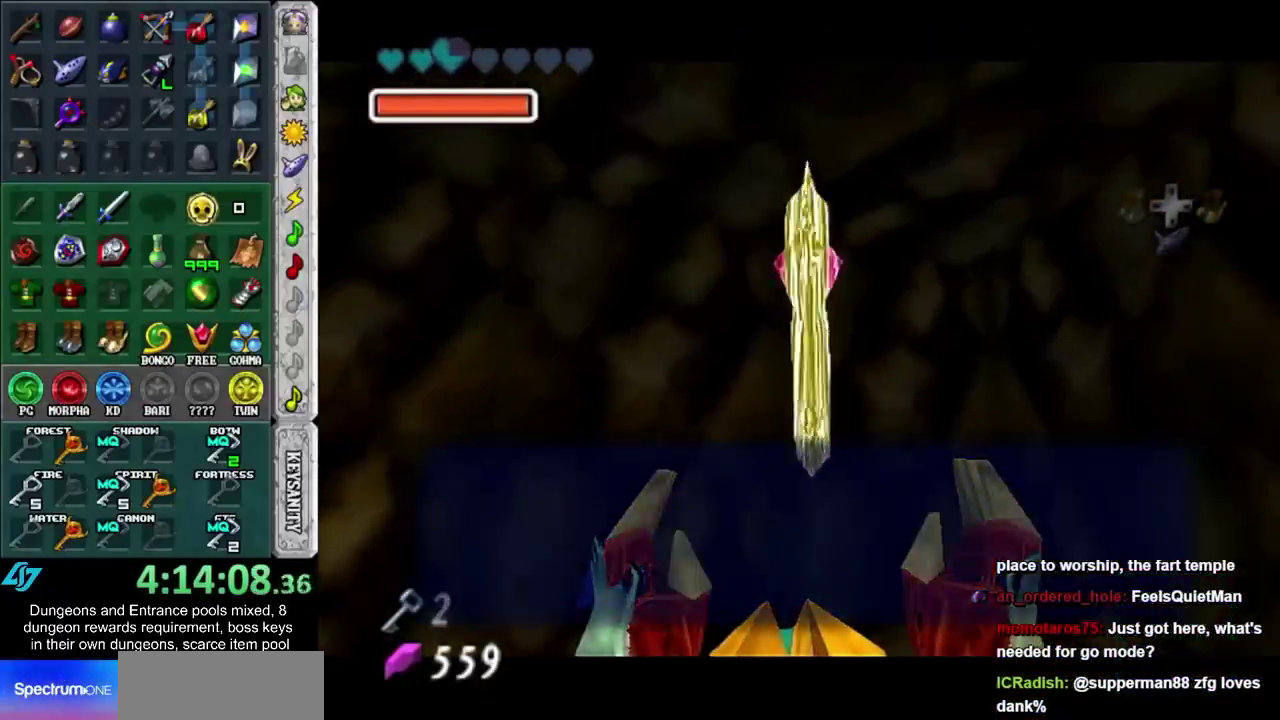
{"buttons": [], "left_stick": "down", "right_stick": "center", "events": [[67, "A", "up"]]}
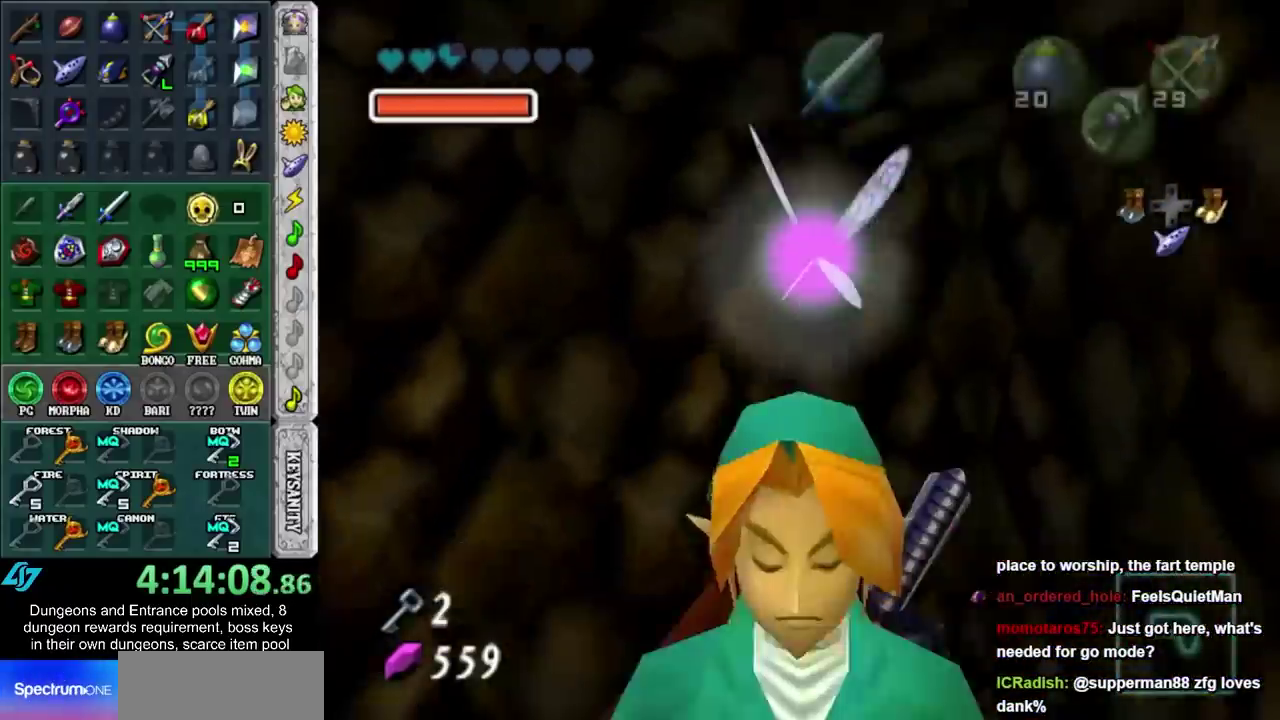
{"buttons": [], "left_stick": "down", "right_stick": "center", "events": []}
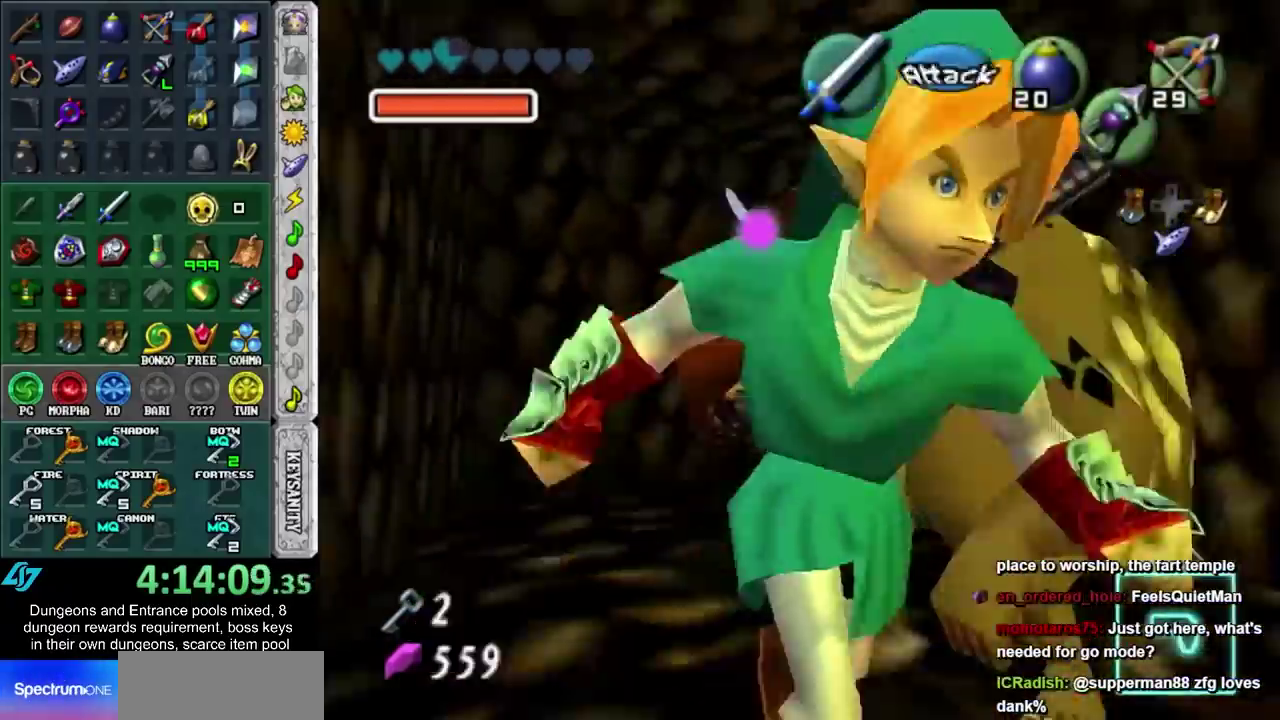
{"buttons": [], "left_stick": "down", "right_stick": "center", "events": []}
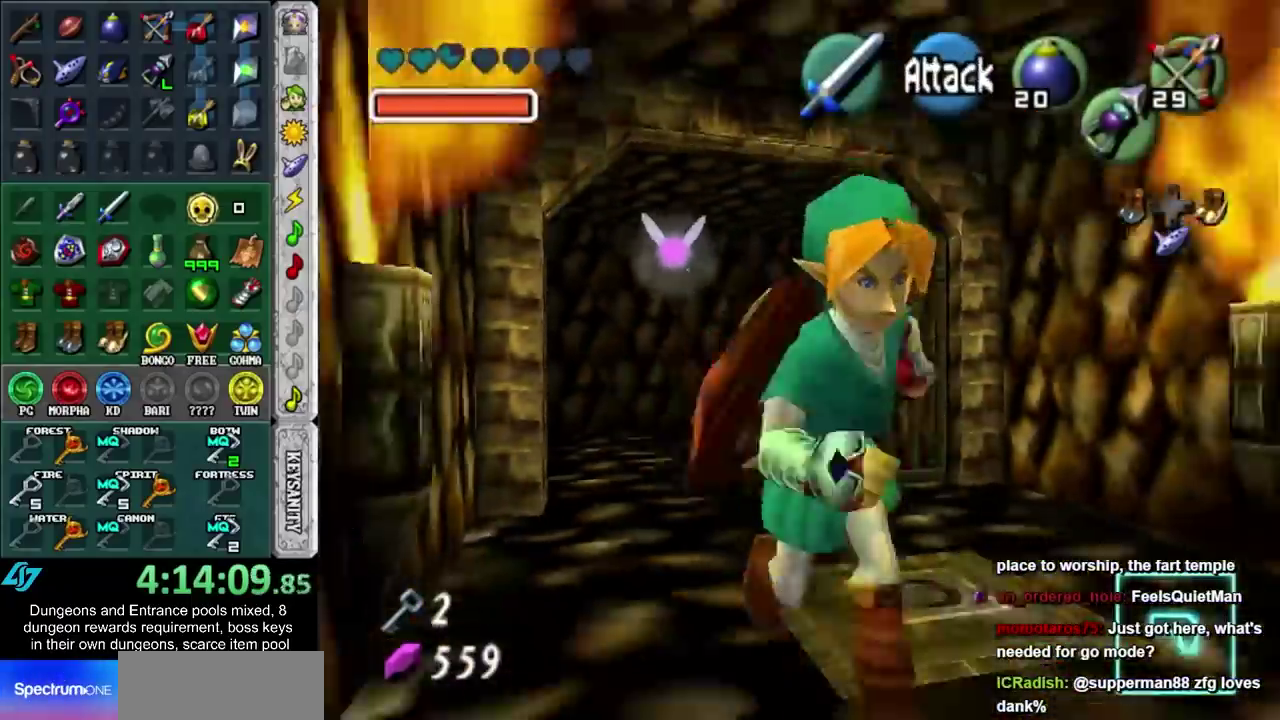
{"buttons": [], "left_stick": "left", "right_stick": "center", "events": [[283, "left_stick", "down-left"], [433, "left_stick", "left"]]}
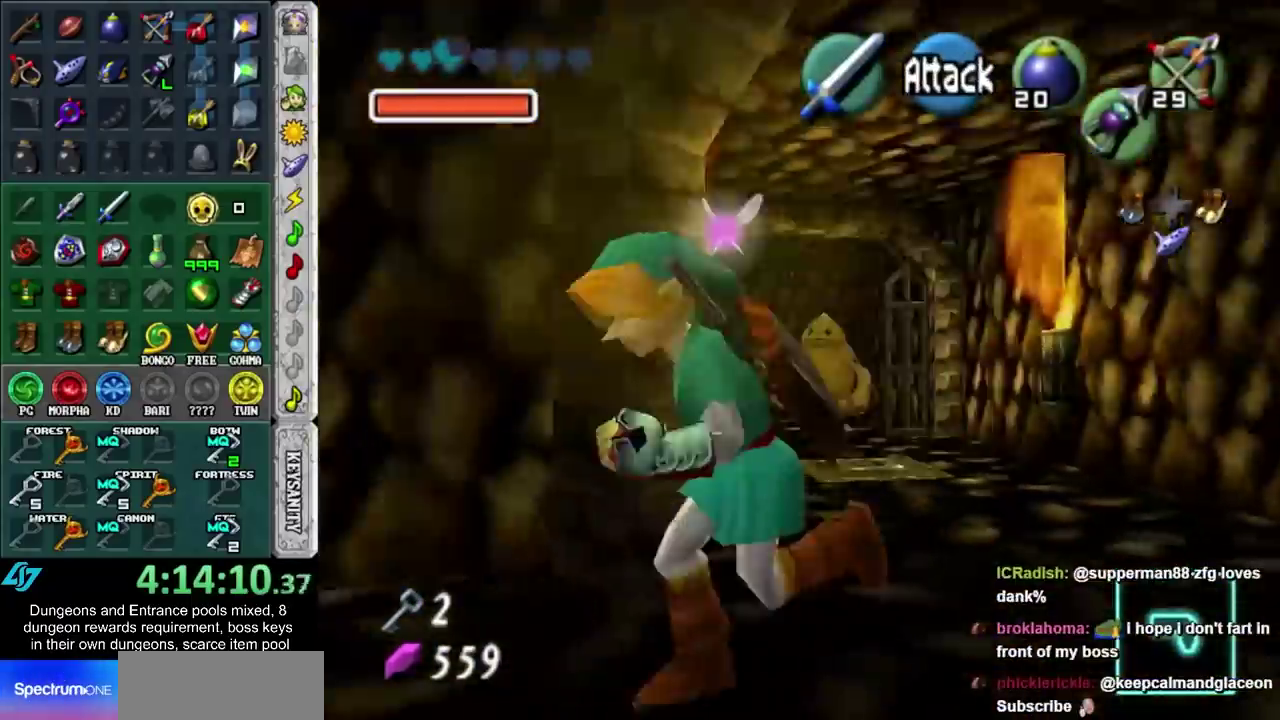
{"buttons": [], "left_stick": "up-left", "right_stick": "center", "events": [[350, "left_stick", "up-left"]]}
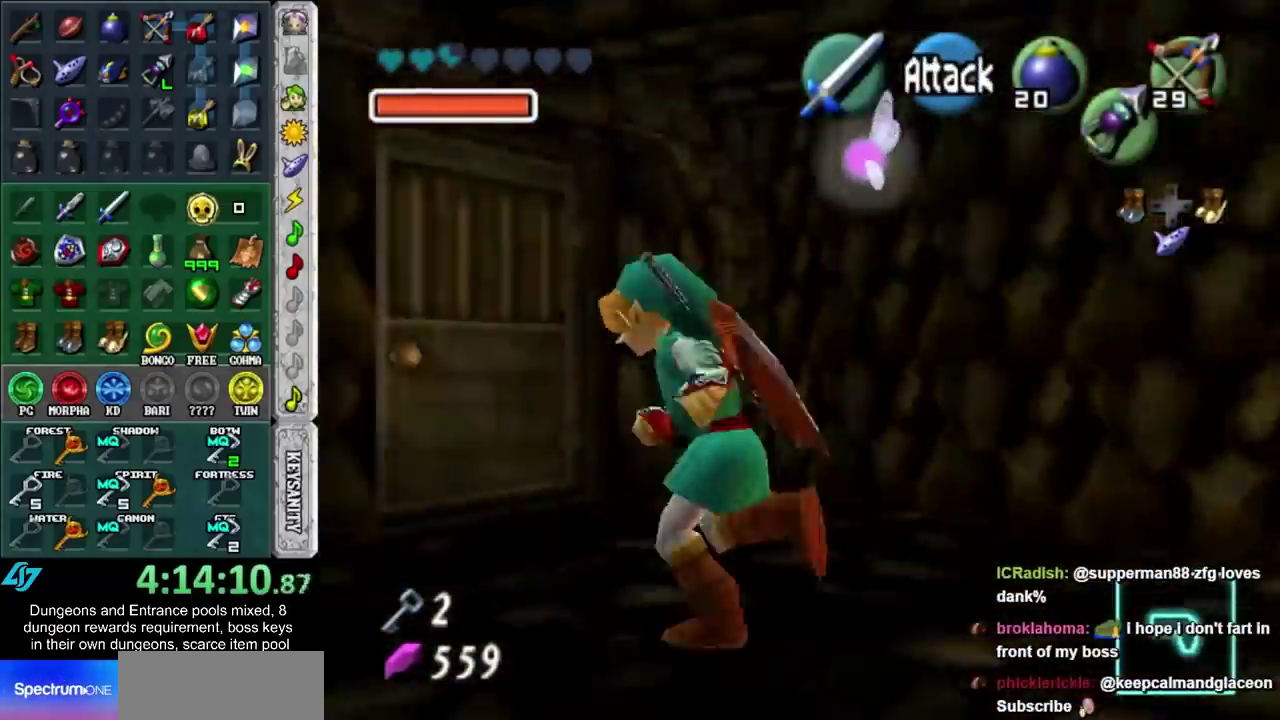
{"buttons": [], "left_stick": "up-left", "right_stick": "center", "events": [[217, "left_stick", "up"], [400, "A", "down"], [500, "A", "up"], [500, "left_stick", "up-left"]]}
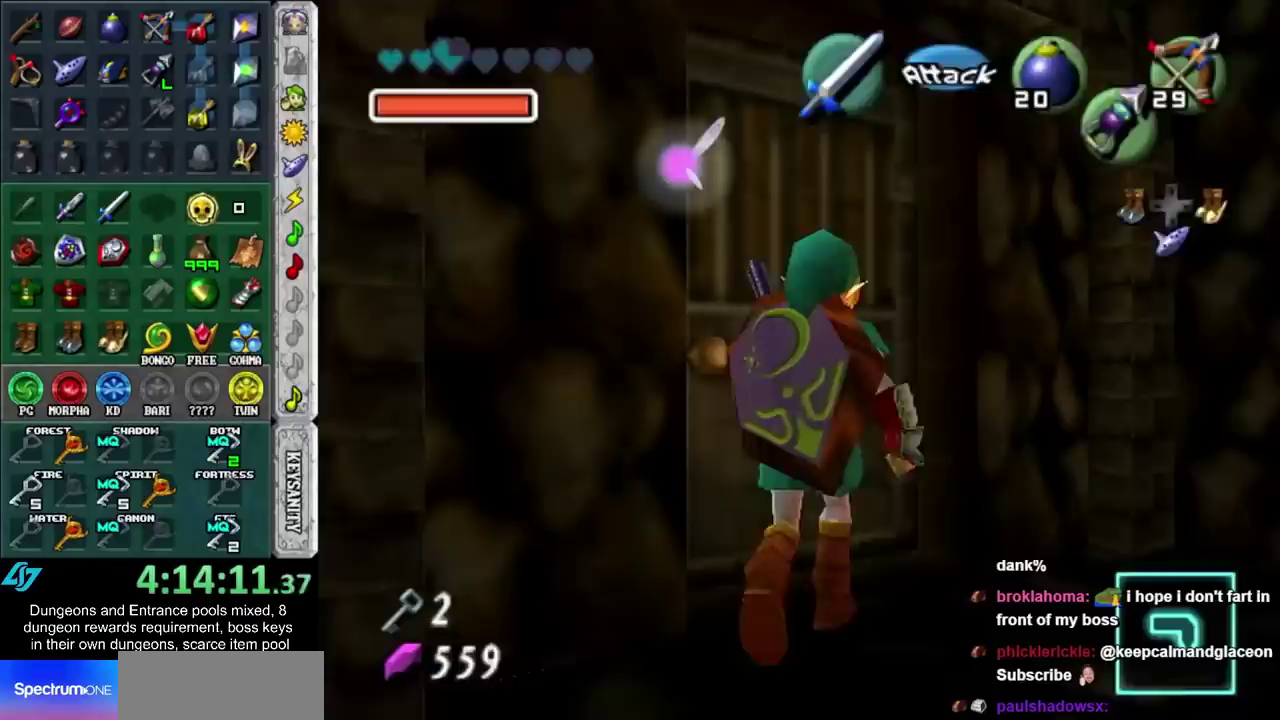
{"buttons": [], "left_stick": "center", "right_stick": "center", "events": [[67, "A", "down"], [117, "left_stick", "center"], [150, "A", "up"], [217, "A", "down"], [317, "A", "up"]]}